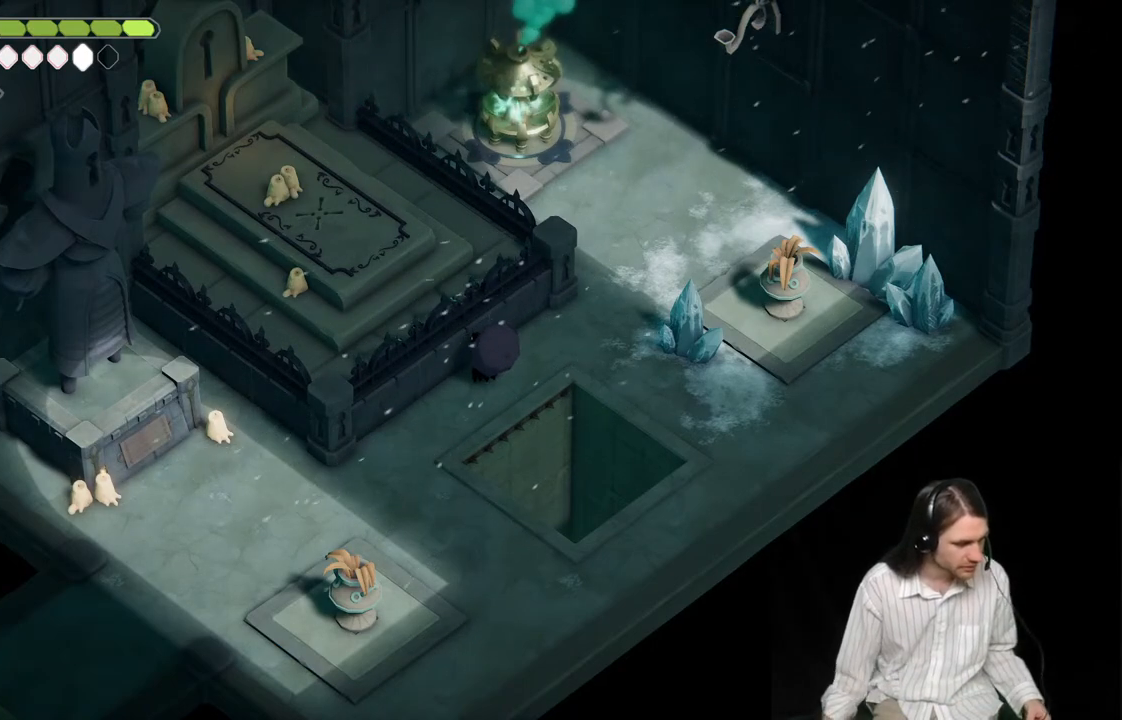
Gameplay with a controller (Xbox layout); each line is a JSON object with the inputs held at the frame after it. "events" lists button and stick changes between this image and that frame as [ms after this image, input, new state], when the widget could be followed in between.
{"buttons": [], "left_stick": "center", "right_stick": "center", "events": []}
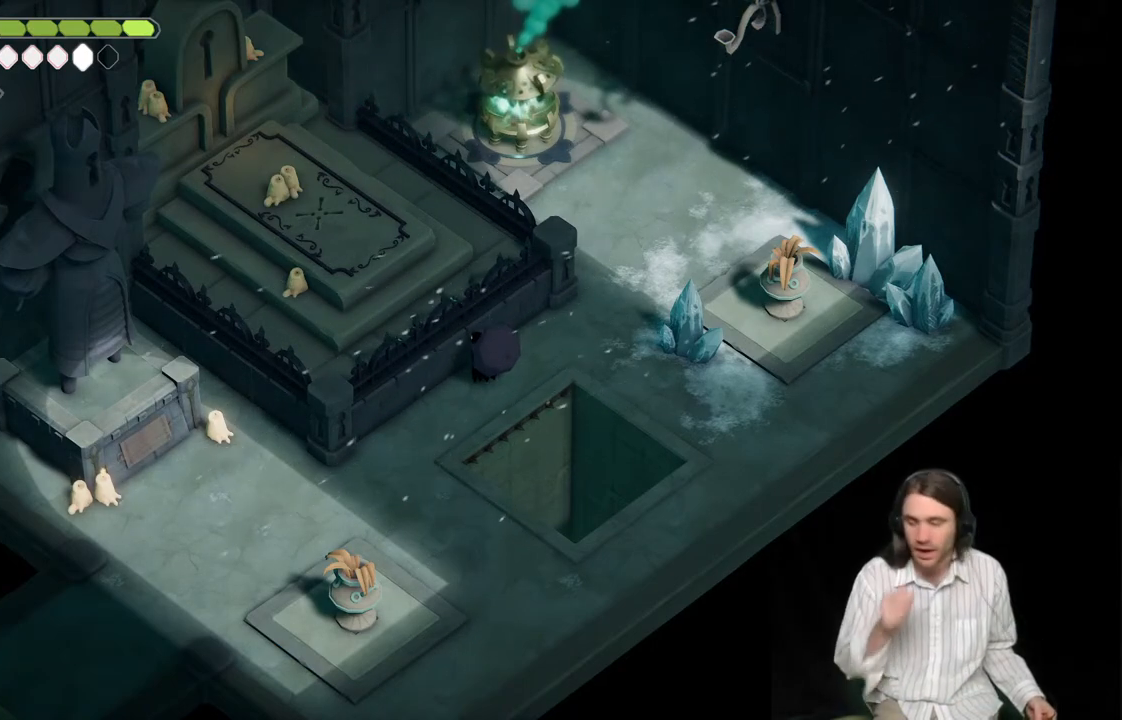
{"buttons": [], "left_stick": "center", "right_stick": "center", "events": []}
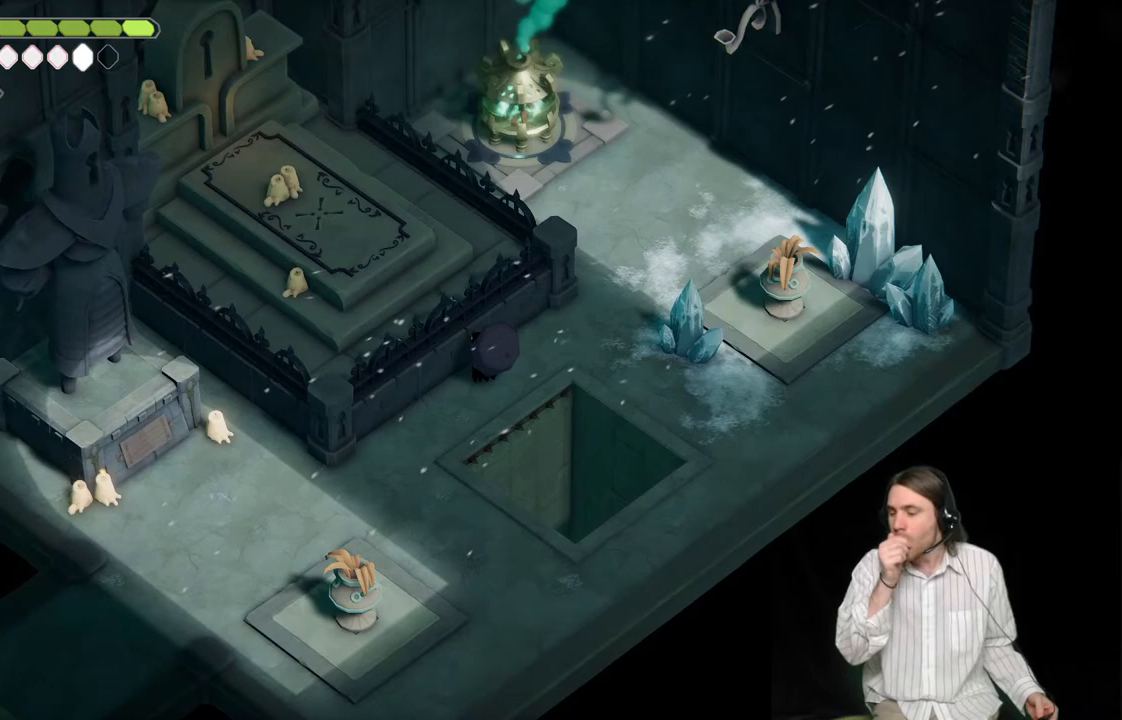
{"buttons": [], "left_stick": "center", "right_stick": "center", "events": []}
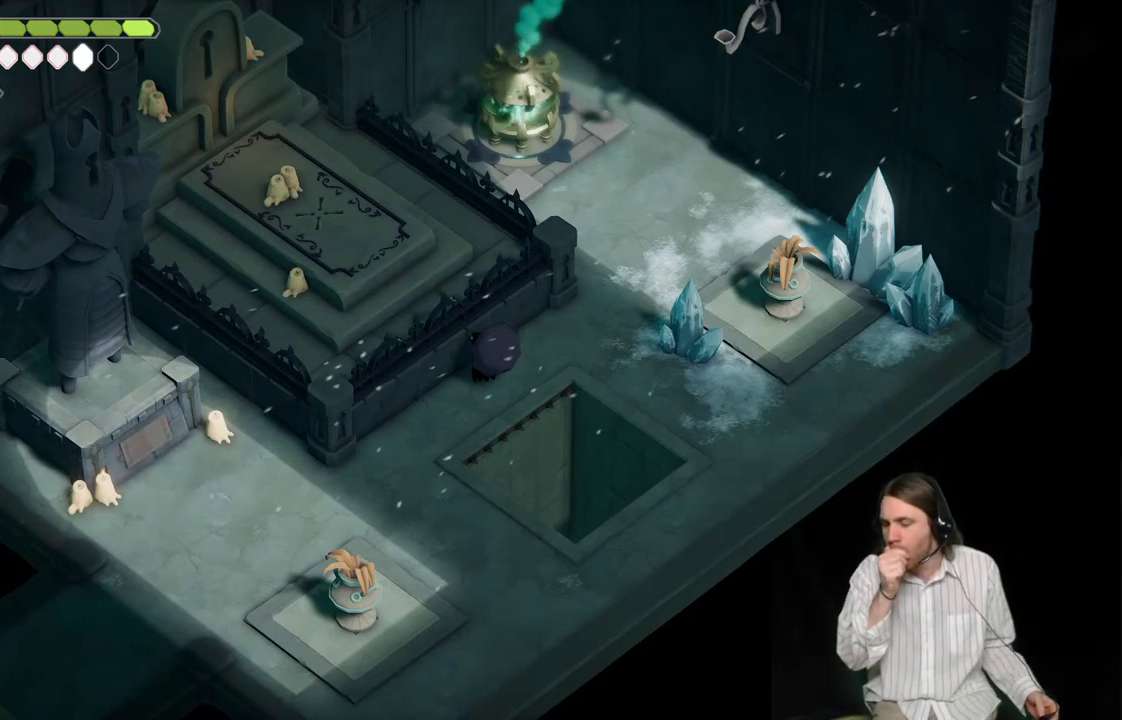
{"buttons": [], "left_stick": "center", "right_stick": "center", "events": []}
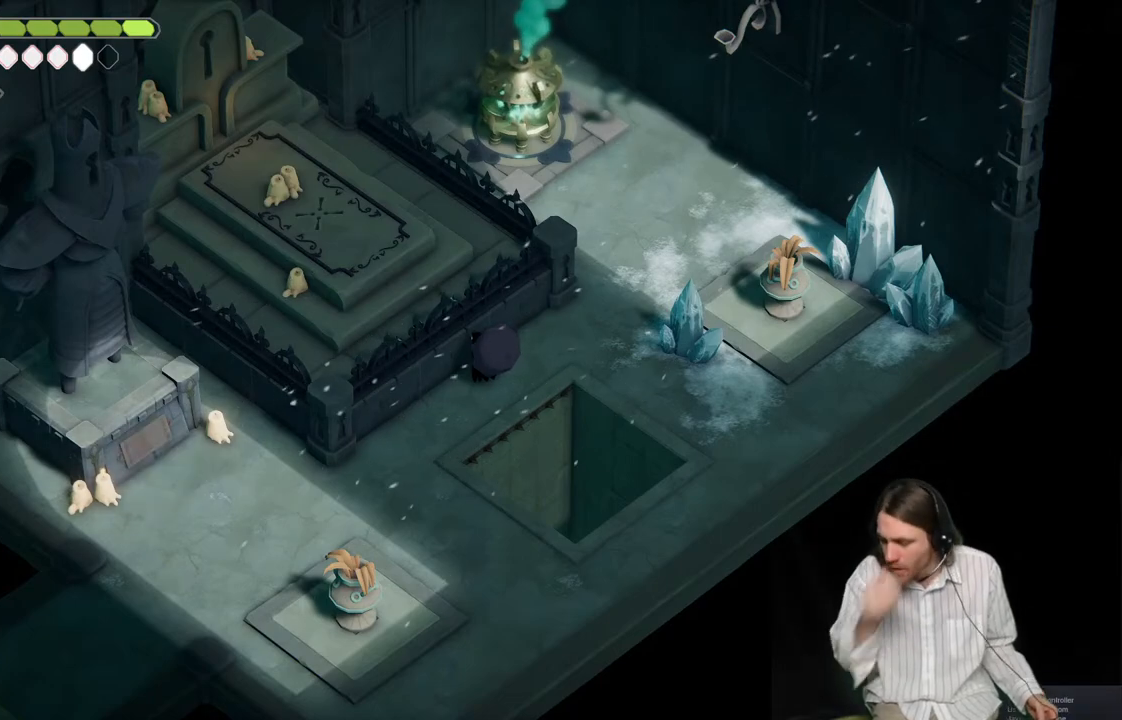
{"buttons": [], "left_stick": "down", "right_stick": "center", "events": [[467, "left_stick", "down"]]}
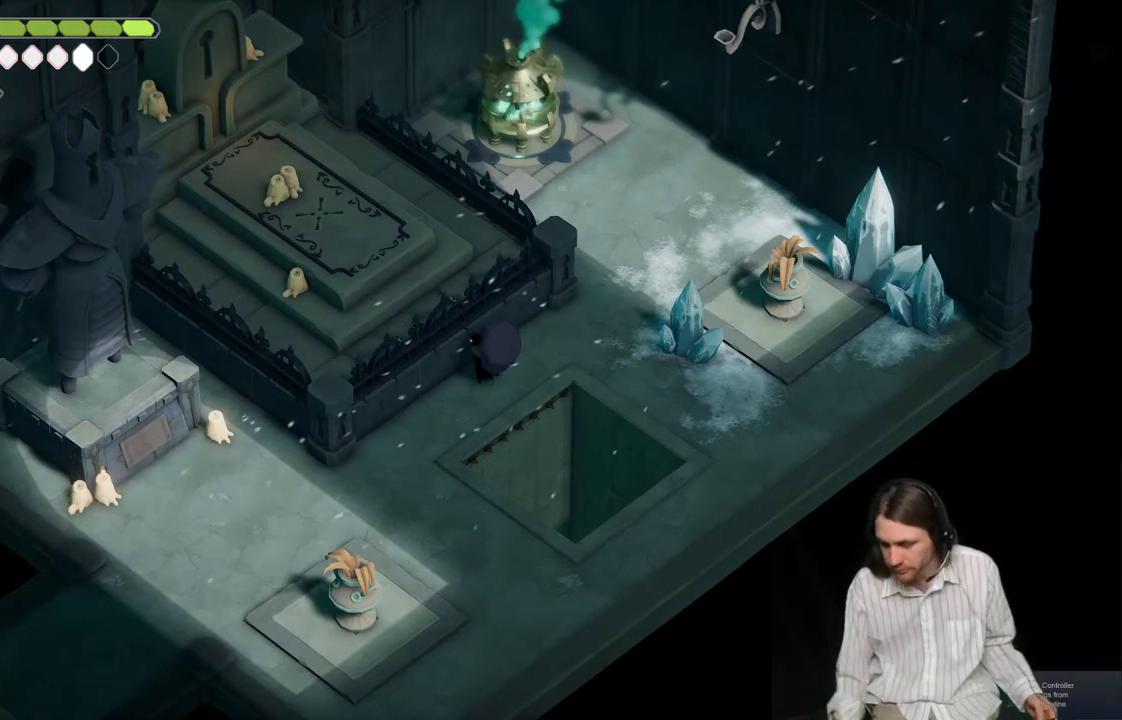
{"buttons": [], "left_stick": "down-right", "right_stick": "center", "events": [[83, "left_stick", "down-right"]]}
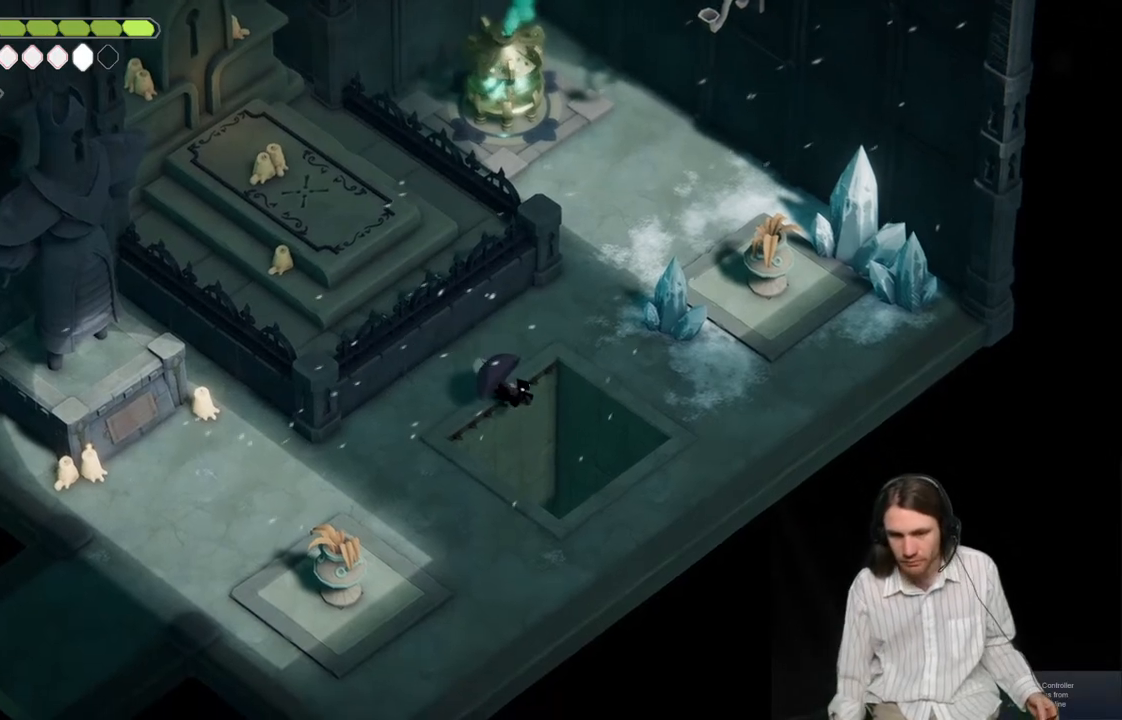
{"buttons": [], "left_stick": "center", "right_stick": "center", "events": [[83, "left_stick", "center"]]}